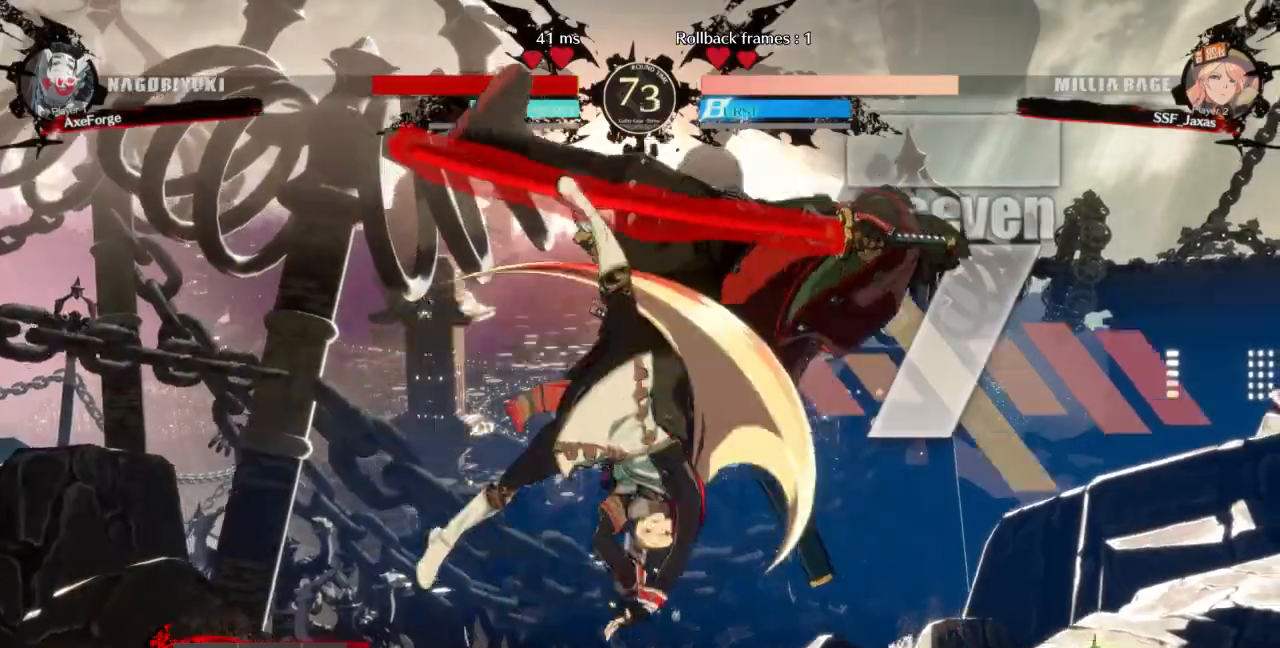
Gameplay with a controller (arcade stick); each line is a JSON object with the inputs held at the frame after it (dt_ms = milliseconds from this image to that frame). "events" lists button and stick changes between this image and that frame as [ms after this image, input, new state], when the widget could be followed in between. Not read: L3 R3 SELECT START other_buttons.
{"dt_ms": 500, "buttons": ["DPAD_LEFT"]}
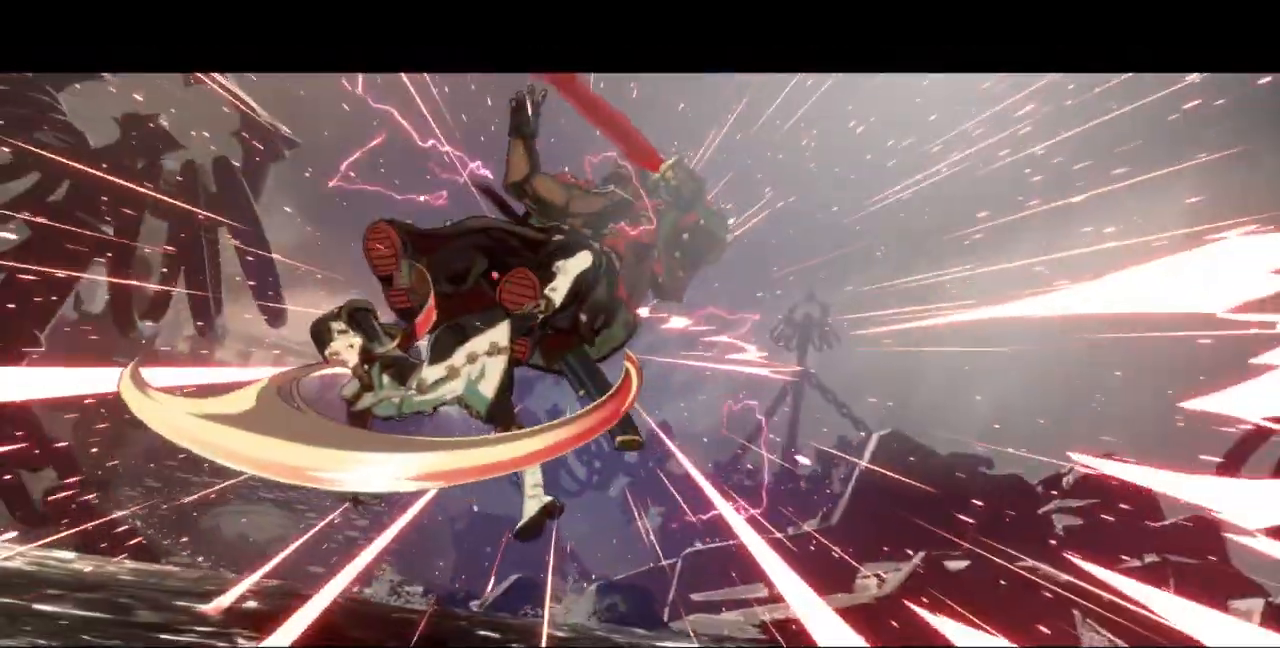
{"dt_ms": 500, "buttons": [], "events": [[433, "DPAD_LEFT", "up"]]}
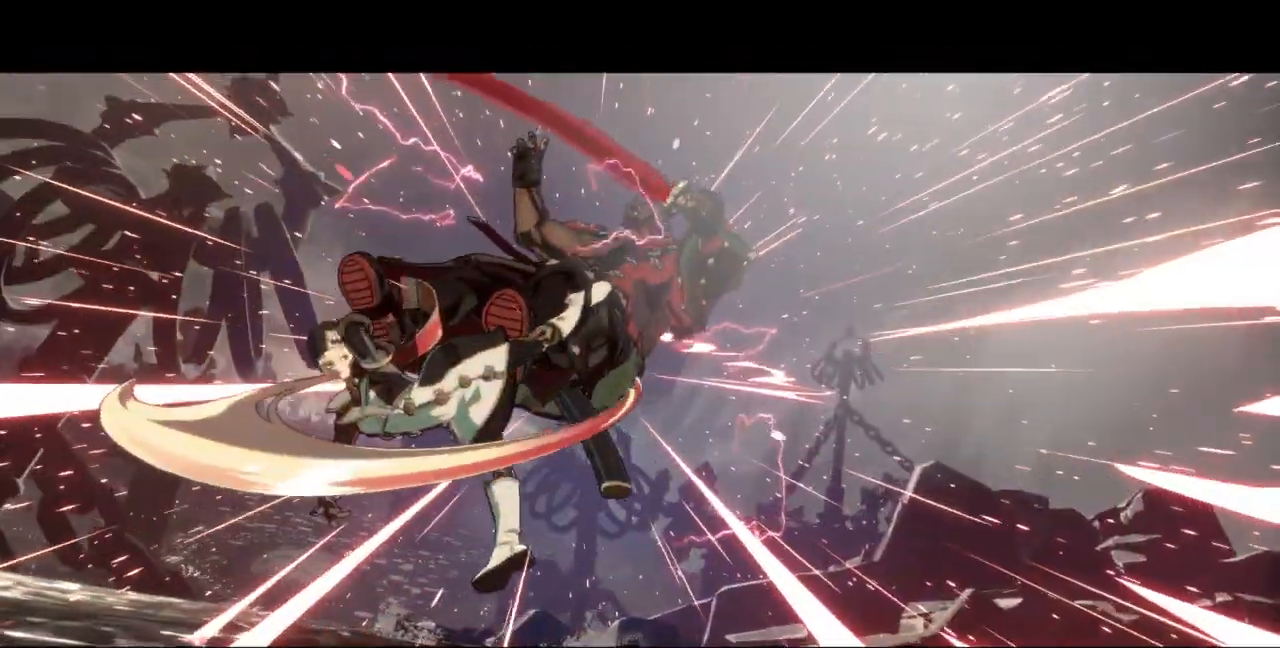
{"dt_ms": 500, "buttons": [], "events": []}
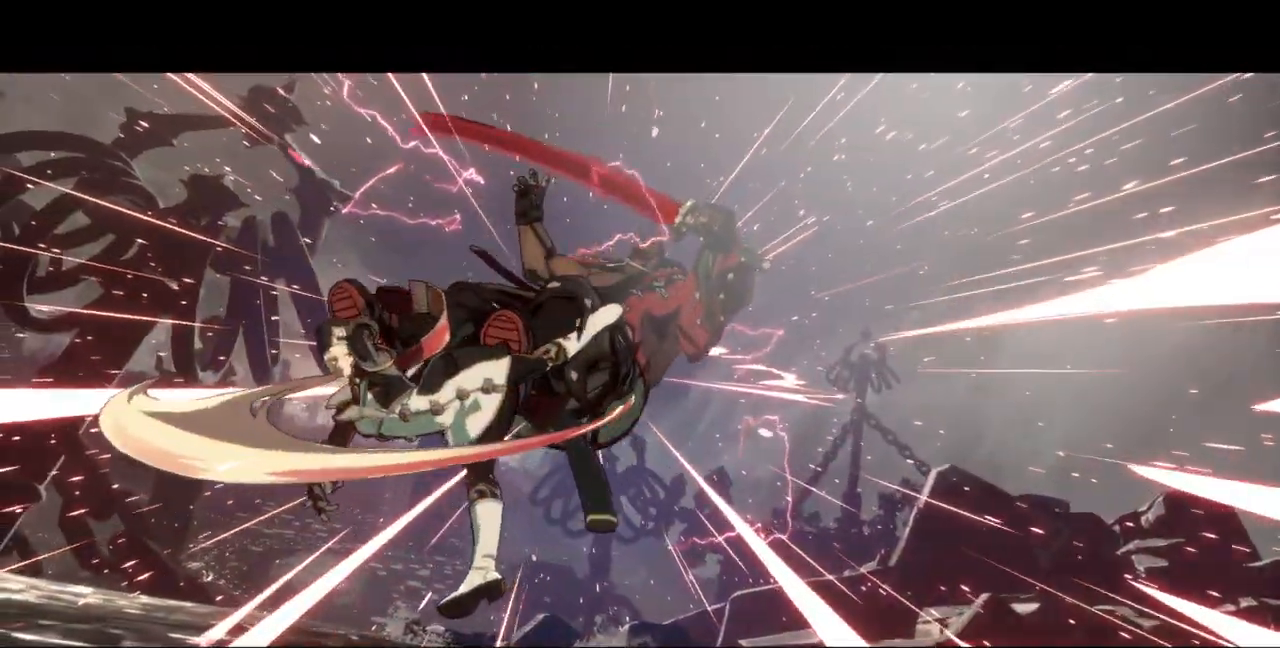
{"dt_ms": 500, "buttons": [], "events": []}
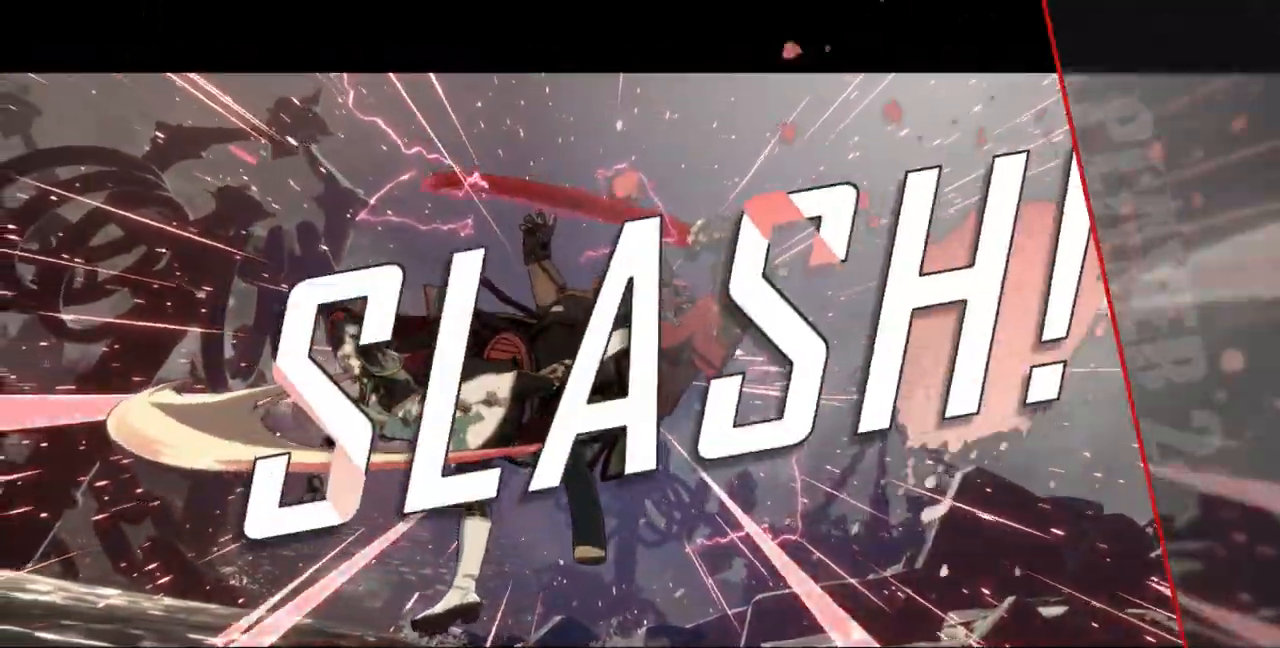
{"dt_ms": 500, "buttons": [], "events": []}
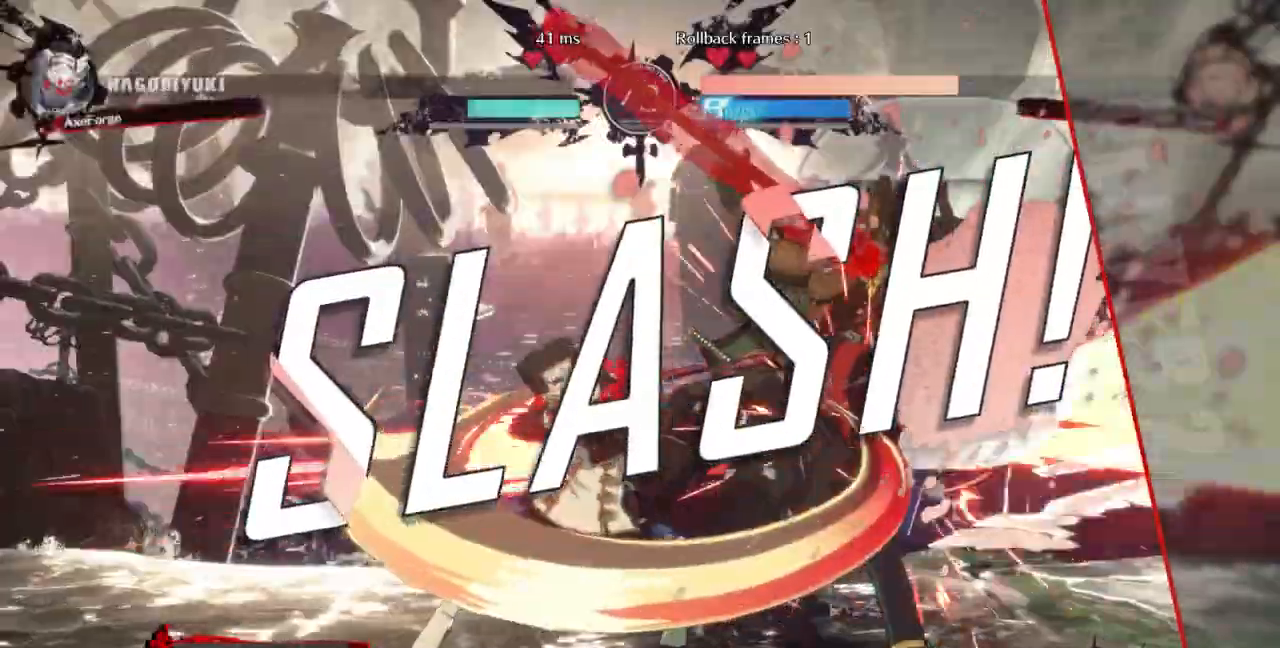
{"dt_ms": 500, "buttons": []}
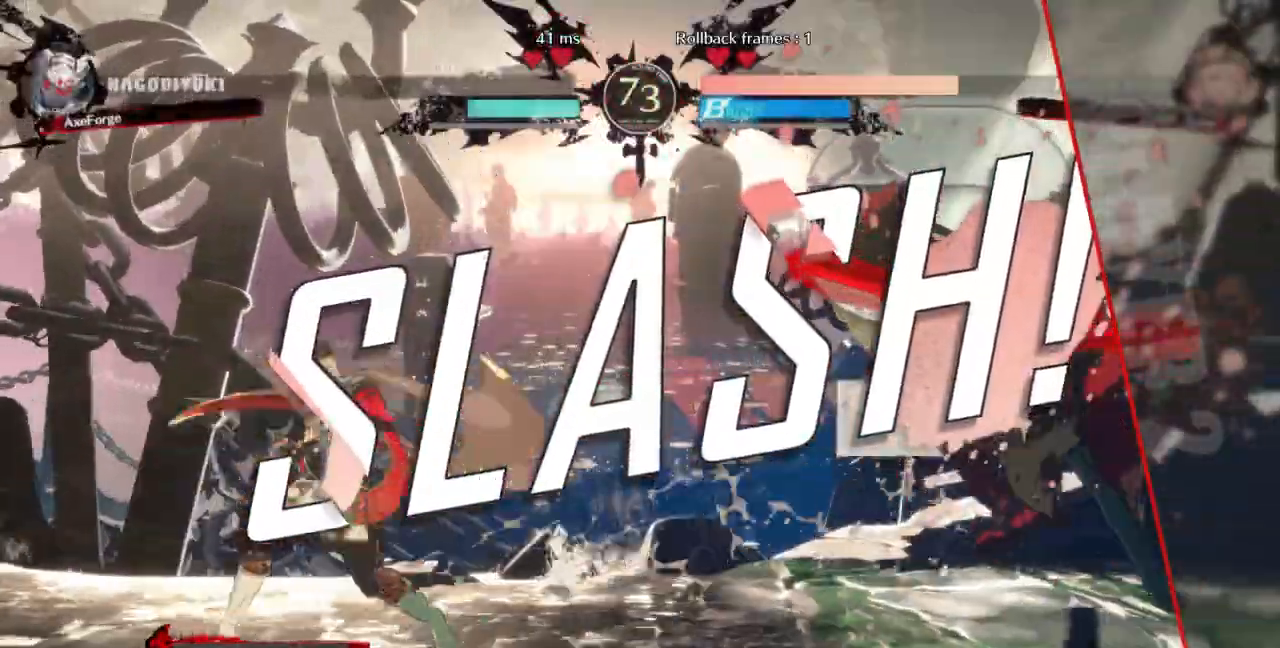
{"dt_ms": 500, "buttons": ["DPAD_UP"]}
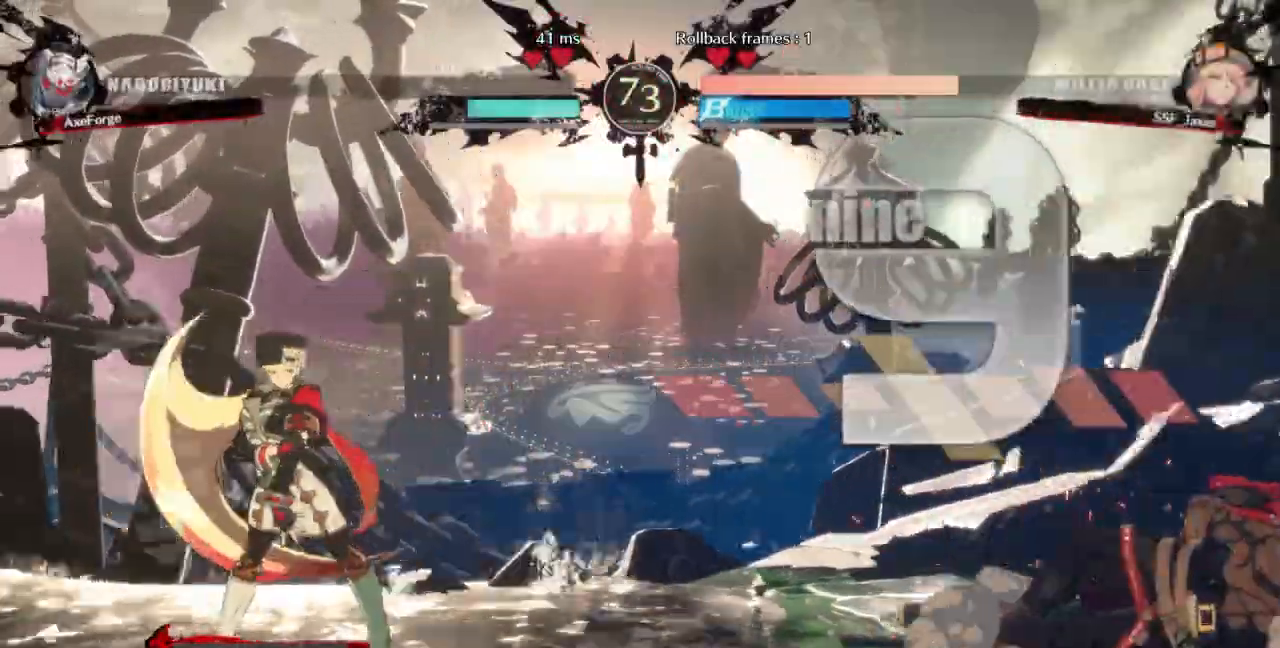
{"dt_ms": 500, "buttons": [], "events": [[33, "DPAD_UP", "up"]]}
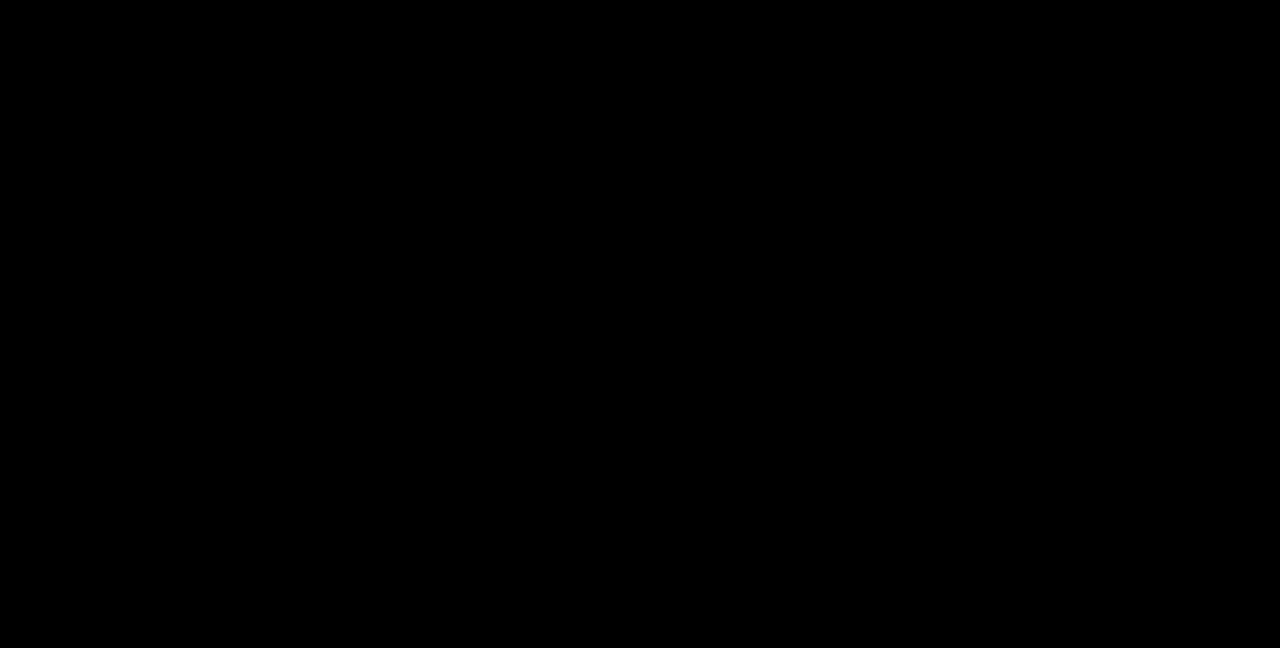
{"dt_ms": 500, "buttons": [], "events": []}
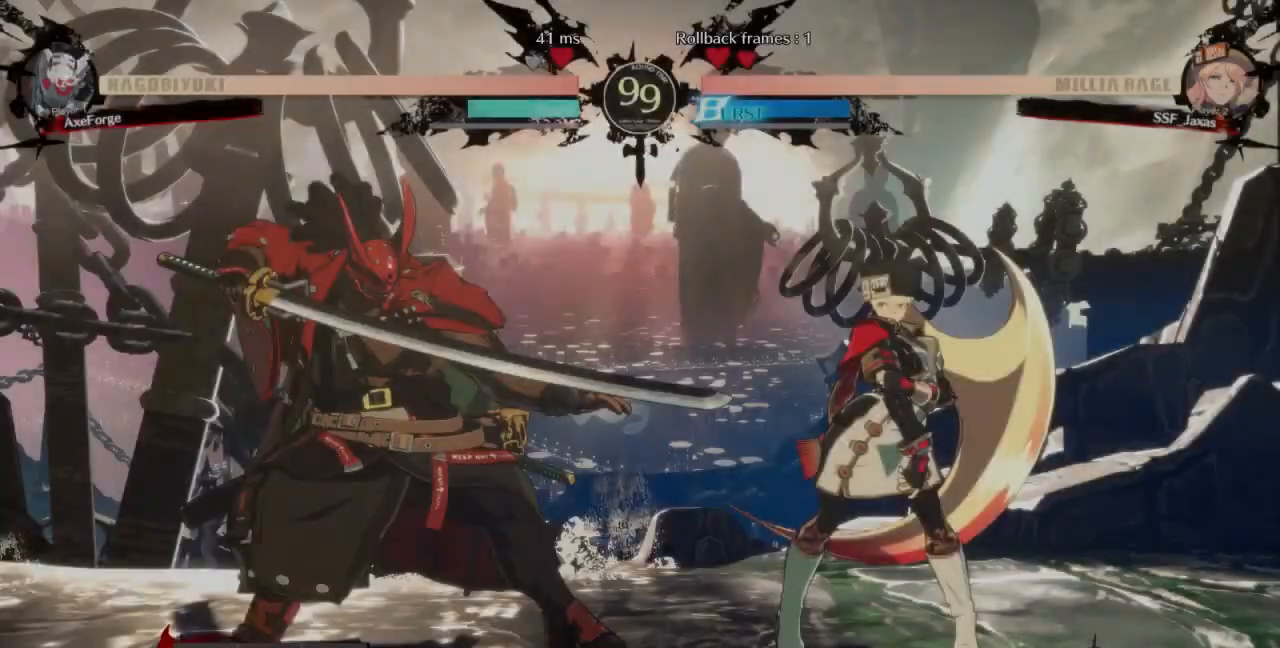
{"dt_ms": 500, "buttons": ["DPAD_DOWN"], "events": [[67, "CROSS", "down"], [133, "CROSS", "up"], [433, "DPAD_LEFT", "down"], [467, "DPAD_DOWN", "down"], [467, "DPAD_LEFT", "up"]]}
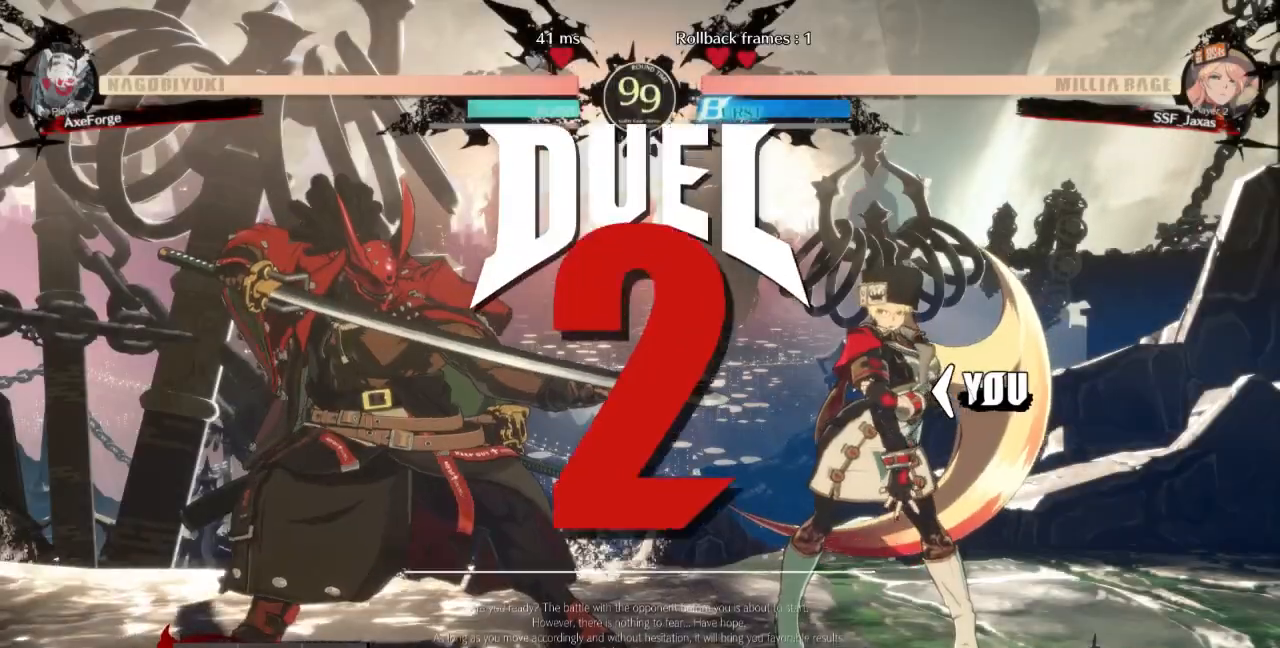
{"dt_ms": 500, "buttons": ["R1", "DPAD_UP", "DPAD_LEFT"], "events": [[33, "DPAD_DOWN", "up"], [33, "DPAD_UP", "down"], [200, "R1", "down"], [233, "CROSS", "down"], [233, "SQUARE", "down"], [233, "TRIANGLE", "down"], [400, "SQUARE", "up"], [400, "TRIANGLE", "up"], [433, "CROSS", "up"], [500, "DPAD_LEFT", "down"]]}
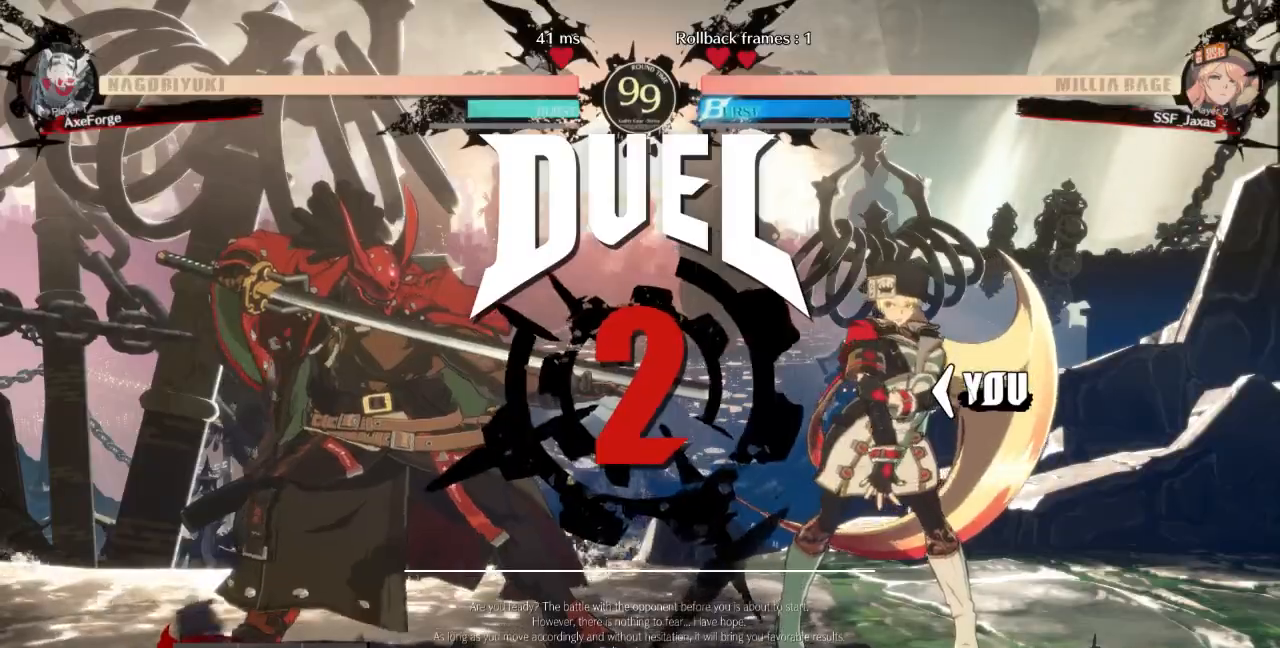
{"dt_ms": 500, "buttons": ["SQUARE", "DPAD_DOWN"]}
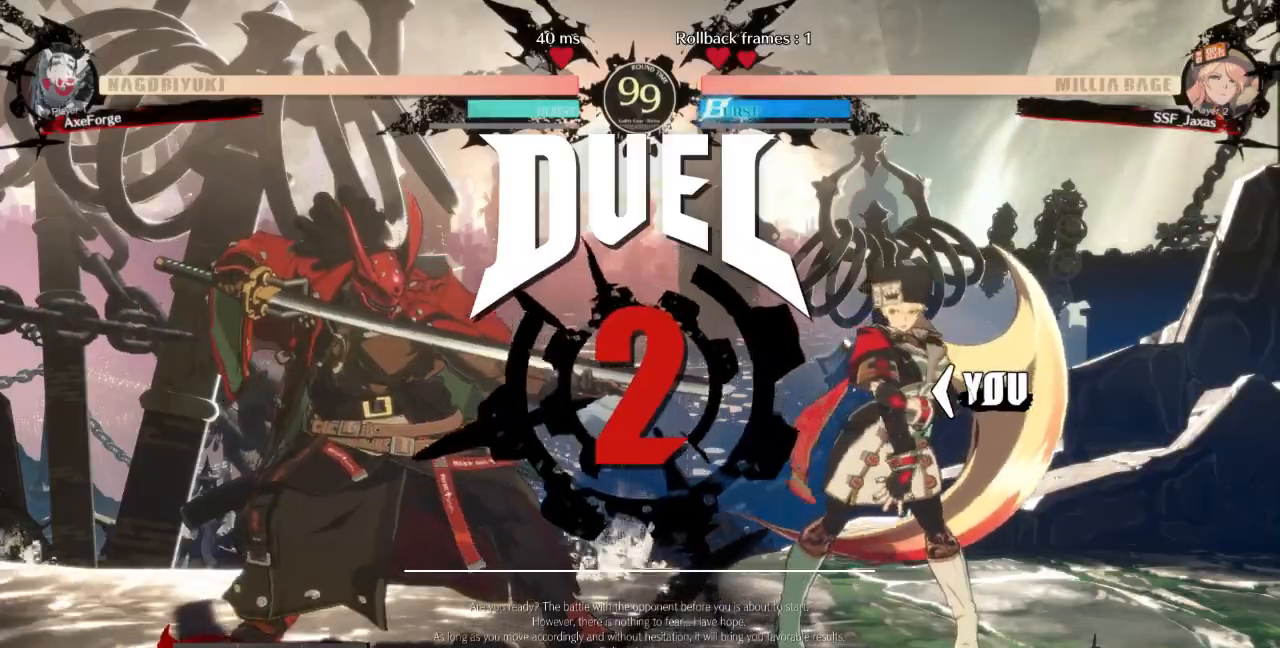
{"dt_ms": 500, "buttons": ["DPAD_DOWN", "DPAD_LEFT"], "events": [[33, "DPAD_DOWN", "up"], [33, "DPAD_RIGHT", "down"], [100, "SQUARE", "up"], [333, "DPAD_RIGHT", "up"], [467, "DPAD_DOWN", "down"], [467, "DPAD_LEFT", "down"]]}
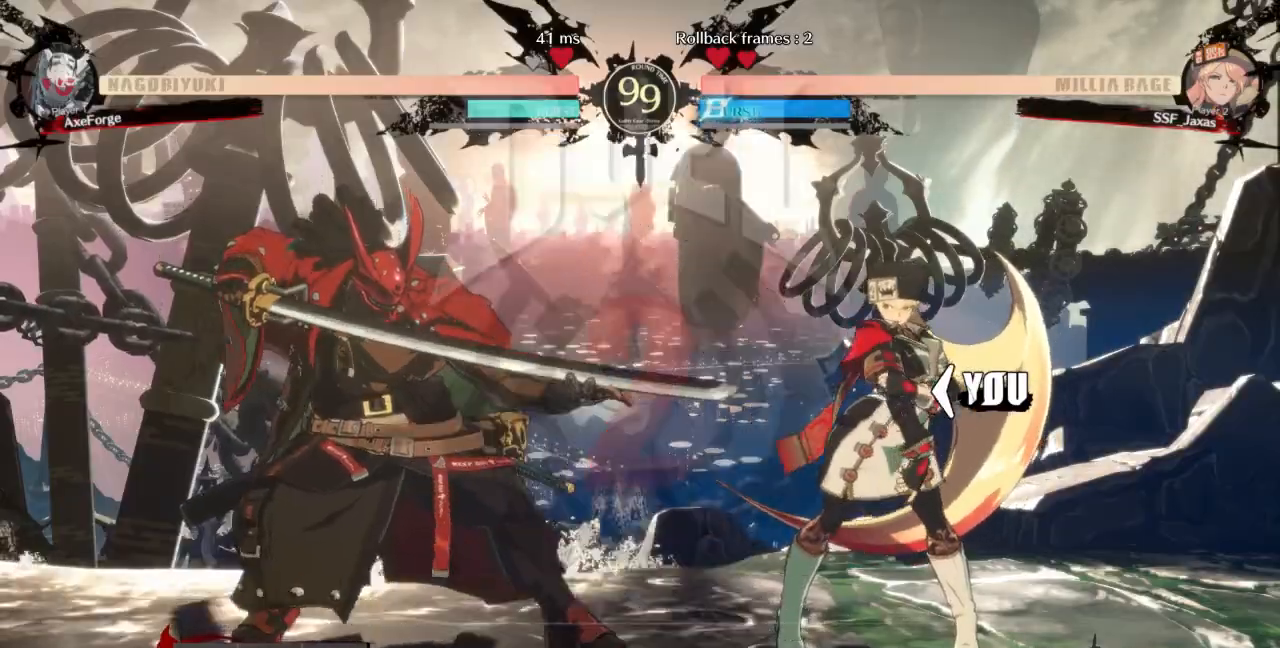
{"dt_ms": 500, "buttons": [], "events": [[233, "DPAD_DOWN", "up"], [233, "DPAD_LEFT", "up"], [300, "DPAD_RIGHT", "down"], [500, "DPAD_RIGHT", "up"]]}
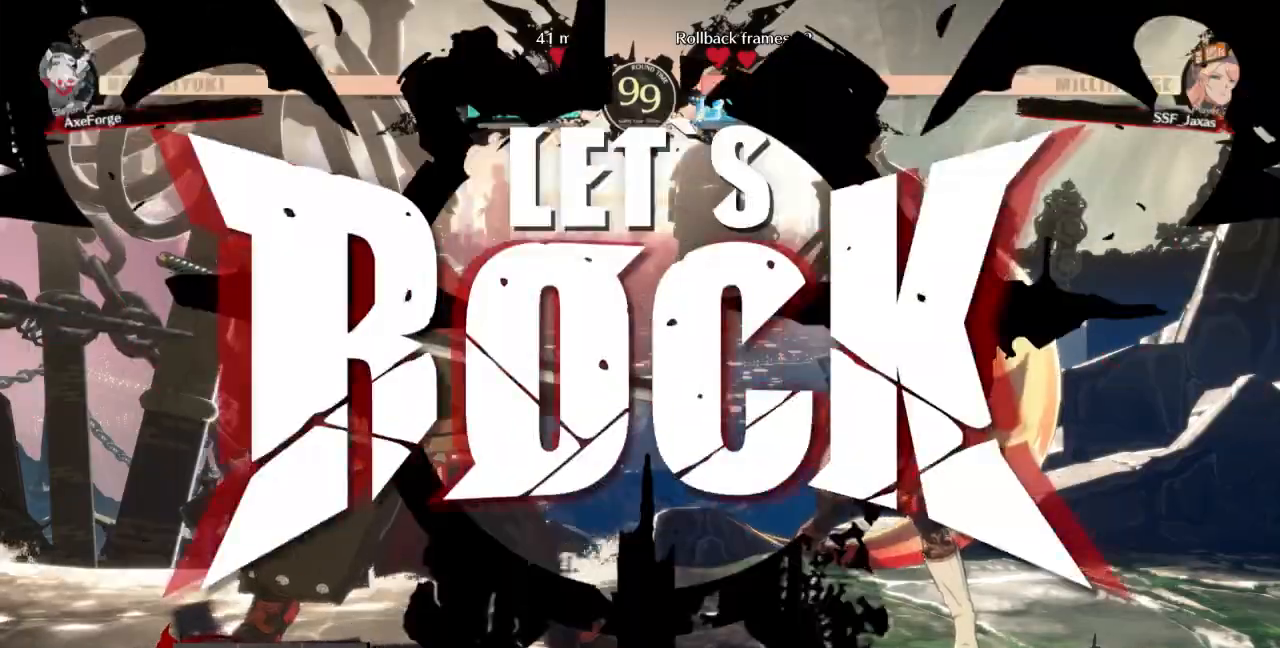
{"dt_ms": 500, "buttons": ["DPAD_DOWN", "DPAD_RIGHT"], "events": [[300, "DPAD_DOWN", "down"], [300, "DPAD_RIGHT", "down"]]}
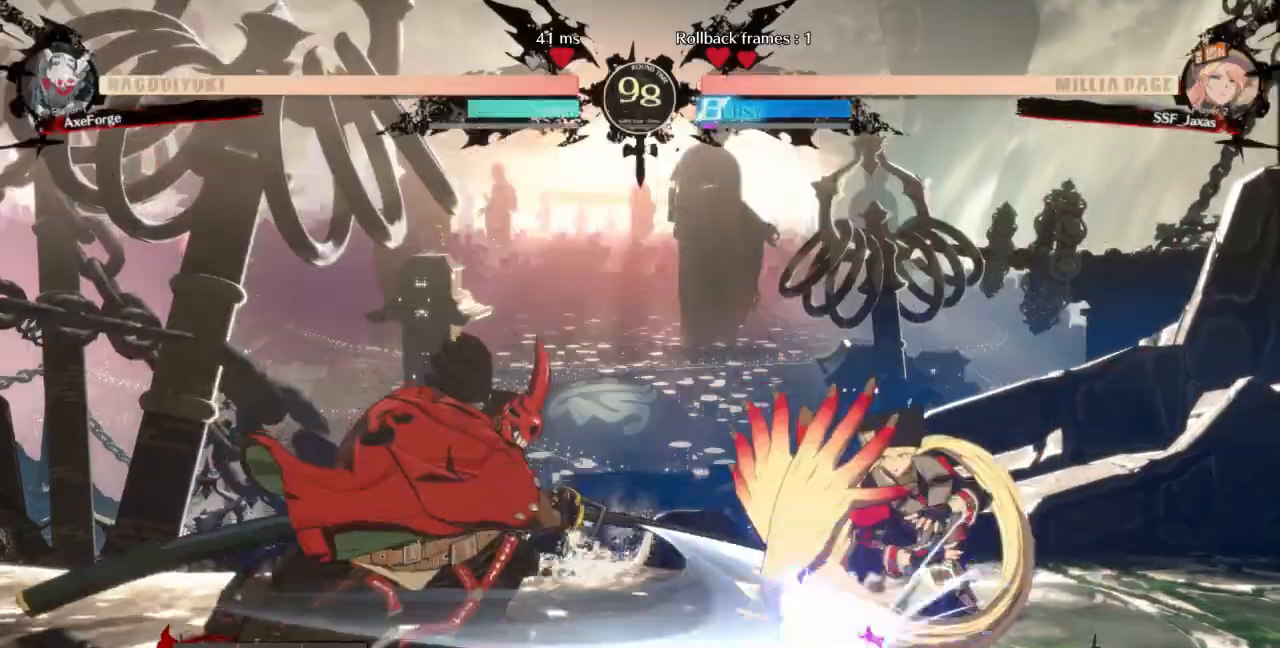
{"dt_ms": 500, "buttons": ["DPAD_DOWN", "DPAD_RIGHT"], "events": []}
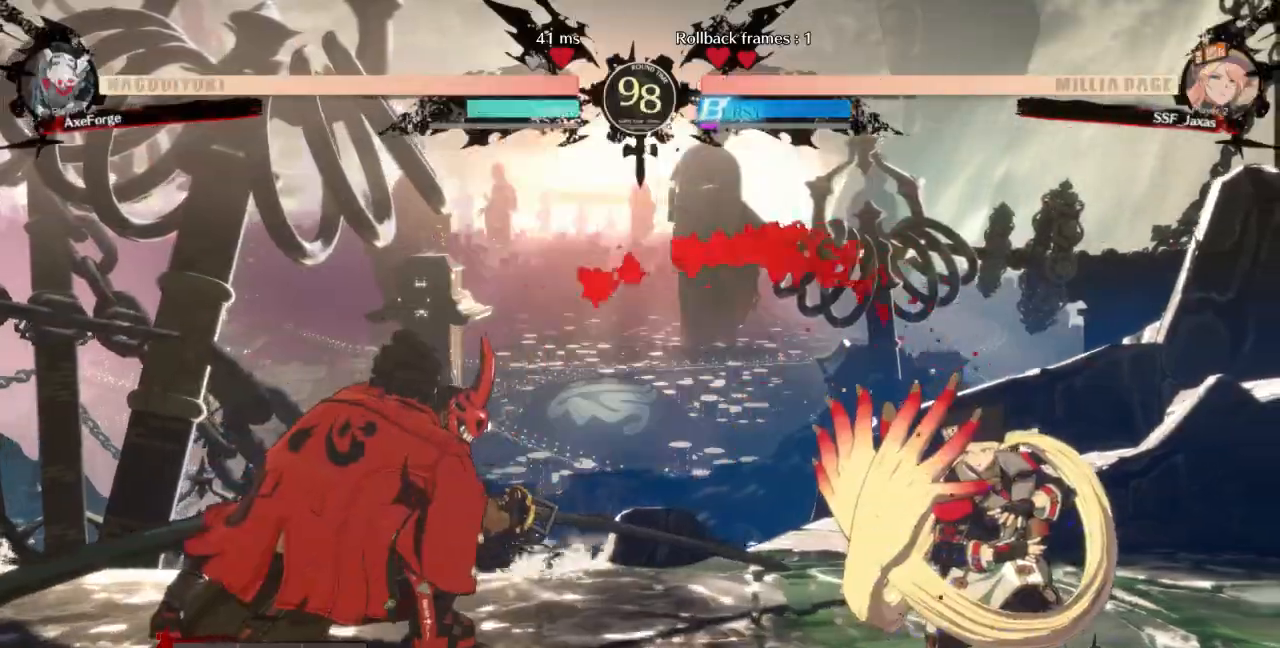
{"dt_ms": 1000, "buttons": ["TRIANGLE"]}
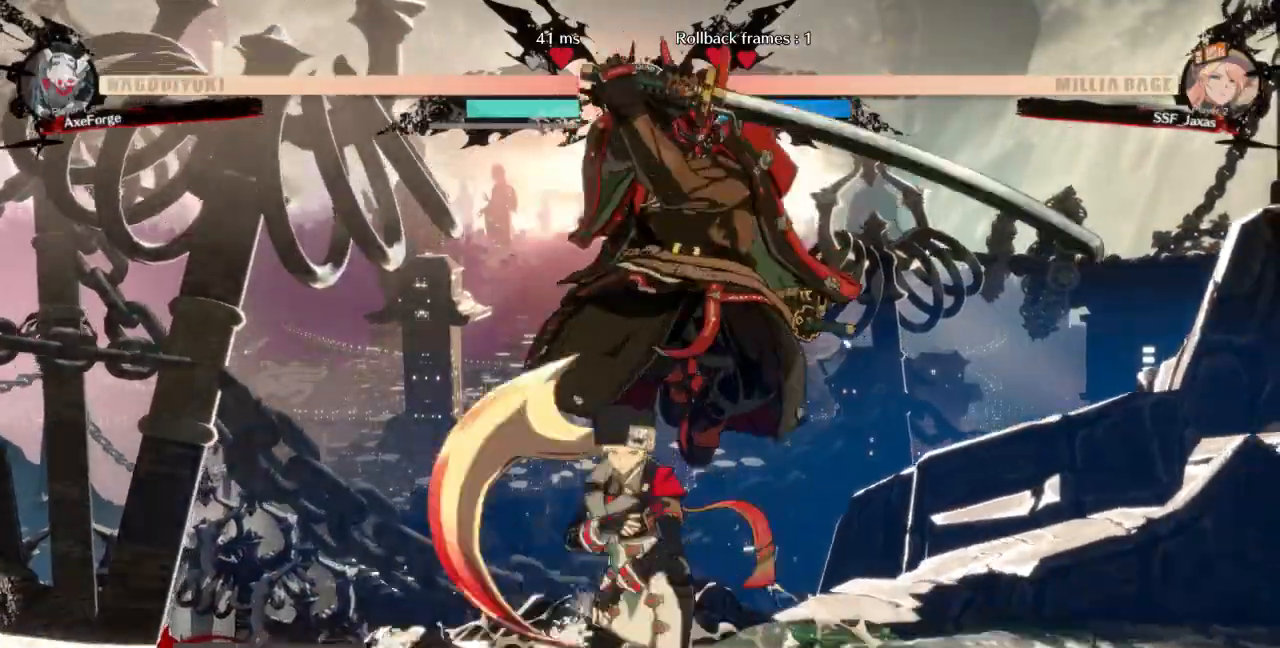
{"dt_ms": 500, "buttons": [], "events": [[100, "TRIANGLE", "up"]]}
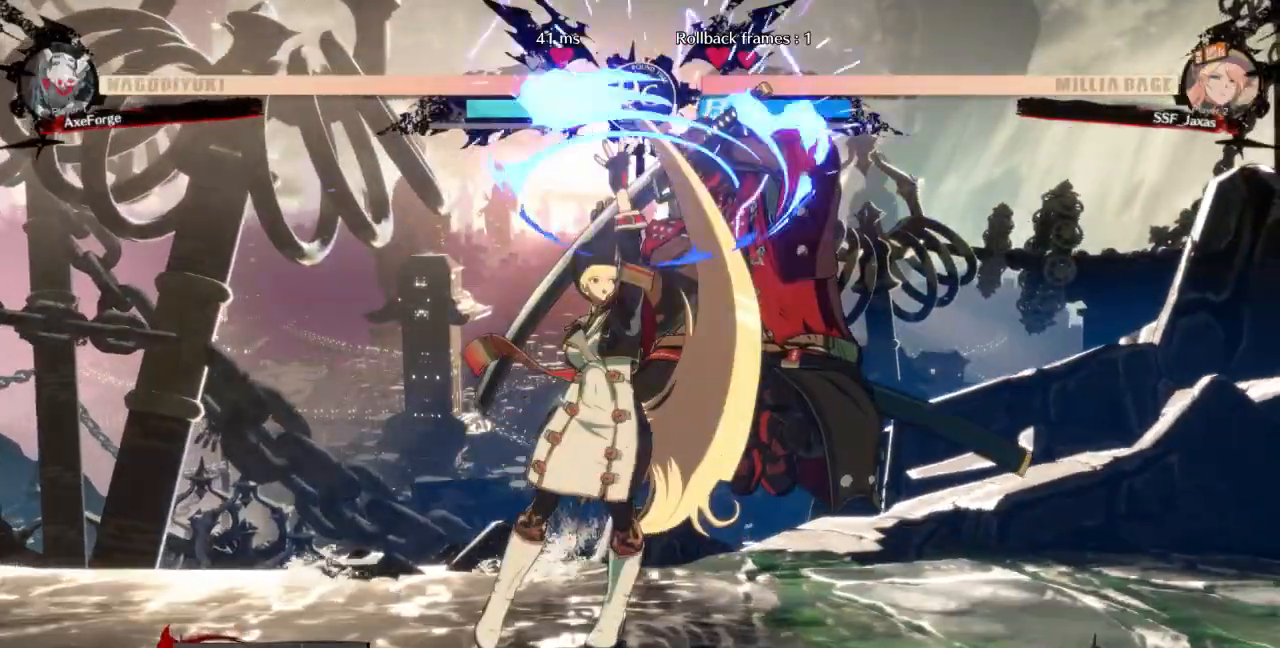
{"dt_ms": 500, "buttons": ["DPAD_DOWN"]}
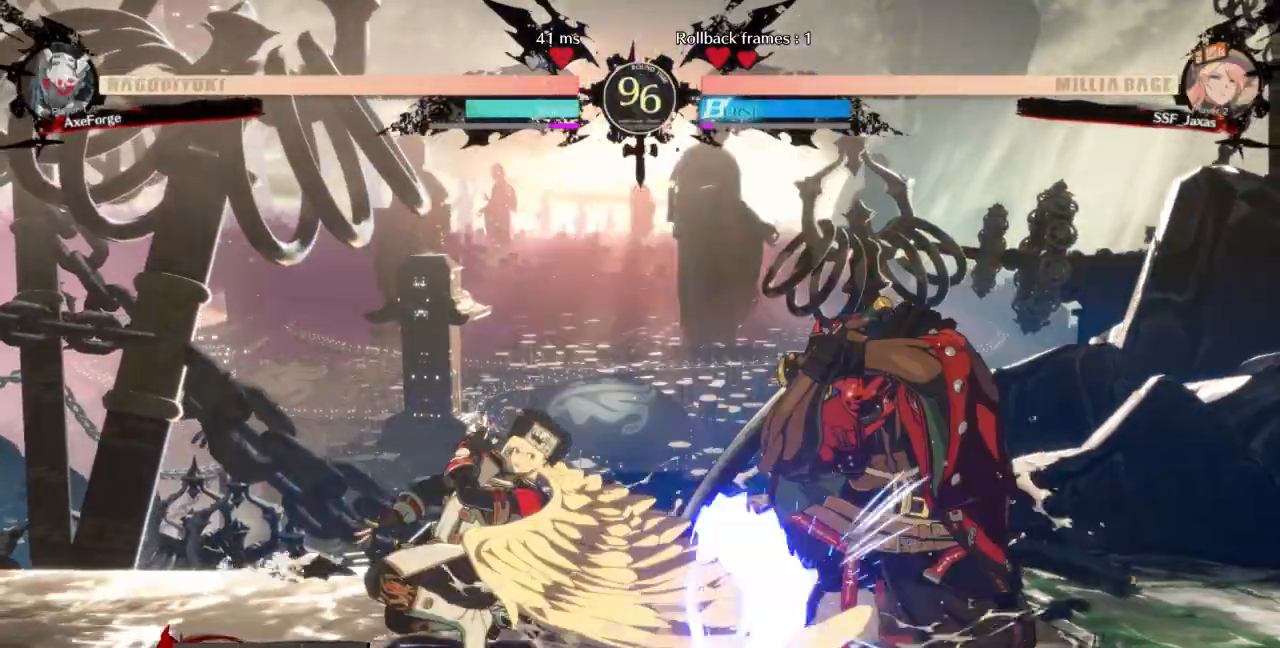
{"dt_ms": 500, "buttons": ["DPAD_RIGHT"], "events": [[67, "DPAD_LEFT", "down"], [100, "DPAD_DOWN", "up"], [100, "SQUARE", "down"], [167, "DPAD_LEFT", "up"], [233, "SQUARE", "up"], [300, "DPAD_RIGHT", "down"]]}
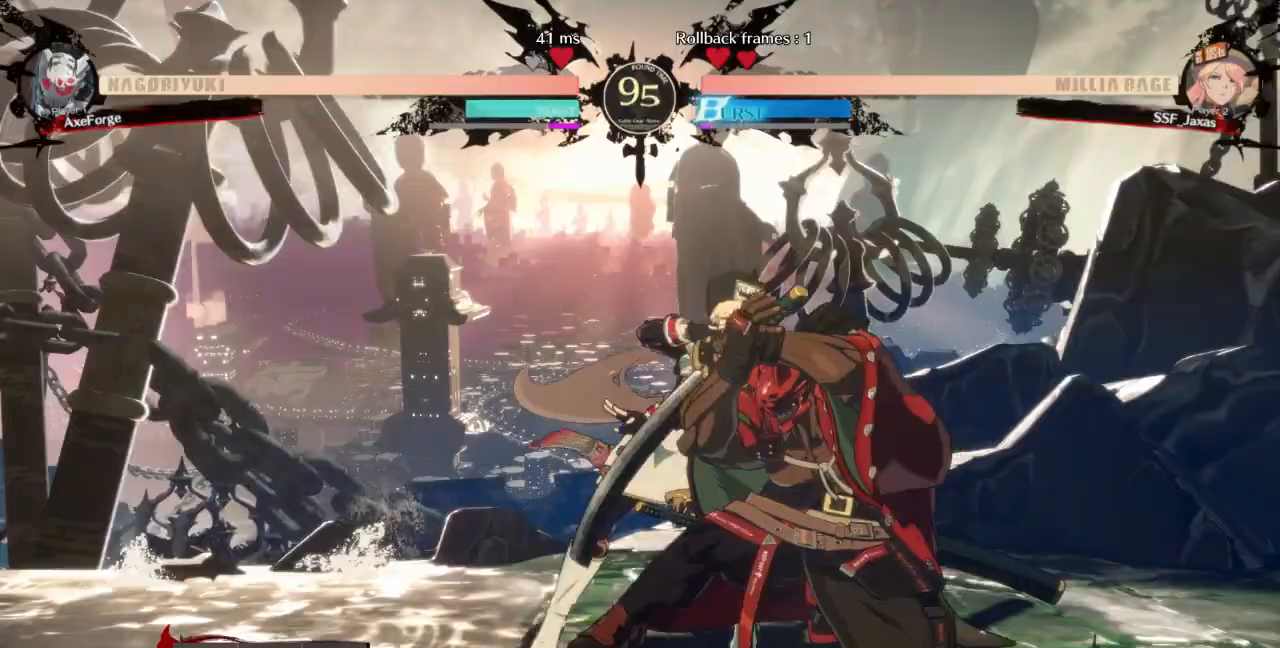
{"dt_ms": 500, "buttons": [], "events": [[100, "R2", "down"], [267, "R2", "up"], [467, "DPAD_RIGHT", "up"]]}